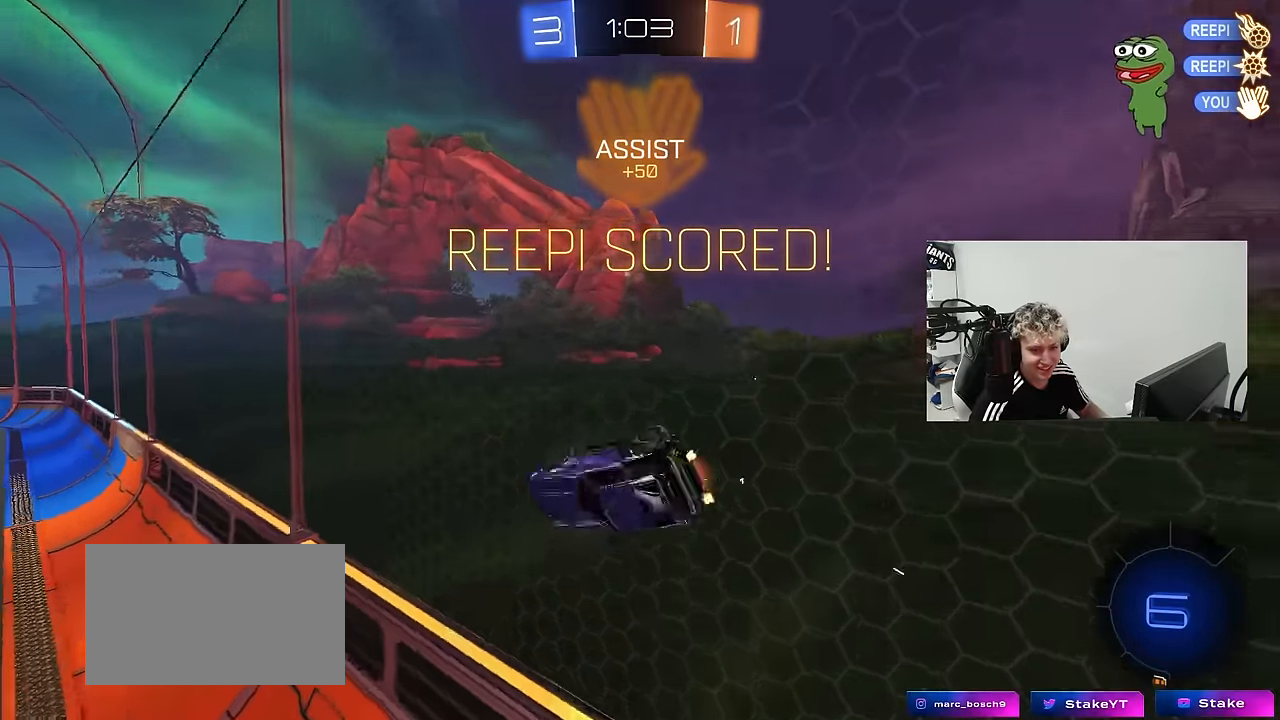
Gameplay with keyboard and mouse; each line is a JSON object with the keys and mouse buttons held at the frame after it. "events" lists presses ("down") and releases ("up") of "1", "2", "3", "4", "5", "a", "alt", "c", "caps_lock", "ctrl", "d", "e", "f", "g", "q", "r", "s", "shift", "space", "t", "tab", "v", "w", "x", "z", "mouse_left", "mouse_wheel" and "mouse_right" between this image and that frame as [ms after this image, input, new state], when the widget could be followed in between. "mouse_left", "mouse_wheel", "mouse_right" = the "left", "wheel", "right" buttons of the "mouse" list. No other keys are recorded. "wheel" means that the mouse wheel is clicked or scrolled. "mouse_move" is the direction in which the mouse moves at that frame (one of eight, or "still"), when it could be read.
{"keys": [], "mouse": [], "mouse_move": "still", "events": [[34, "mouse_right", "down"], [84, "shift", "down"], [134, "s", "down"], [250, "mouse_right", "up"], [367, "a", "down"], [400, "d", "up"], [400, "s", "up"], [400, "shift", "up"], [500, "a", "up"]]}
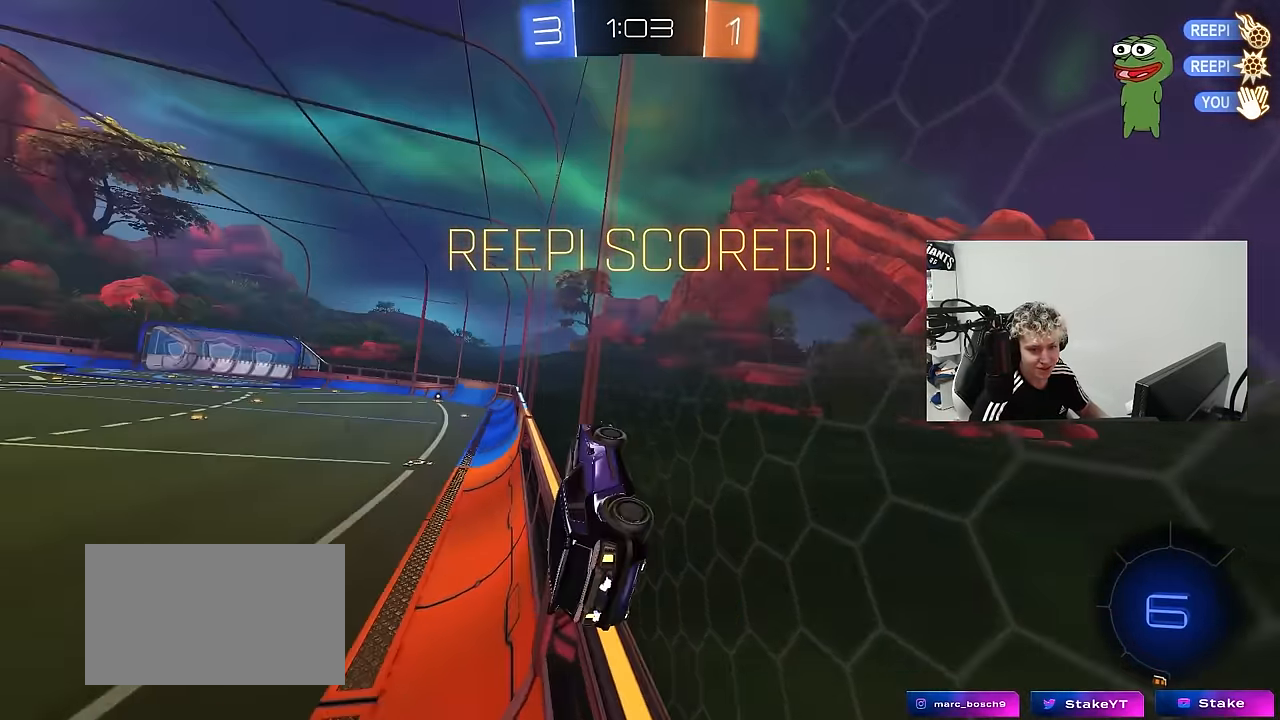
{"keys": ["d", "shift"], "mouse": [], "mouse_move": "still", "events": [[50, "mouse_right", "down"], [100, "a", "down"], [134, "w", "down"], [184, "a", "up"], [184, "d", "down"], [234, "shift", "down"], [234, "w", "up"], [284, "mouse_right", "up"], [367, "s", "down"], [467, "s", "up"]]}
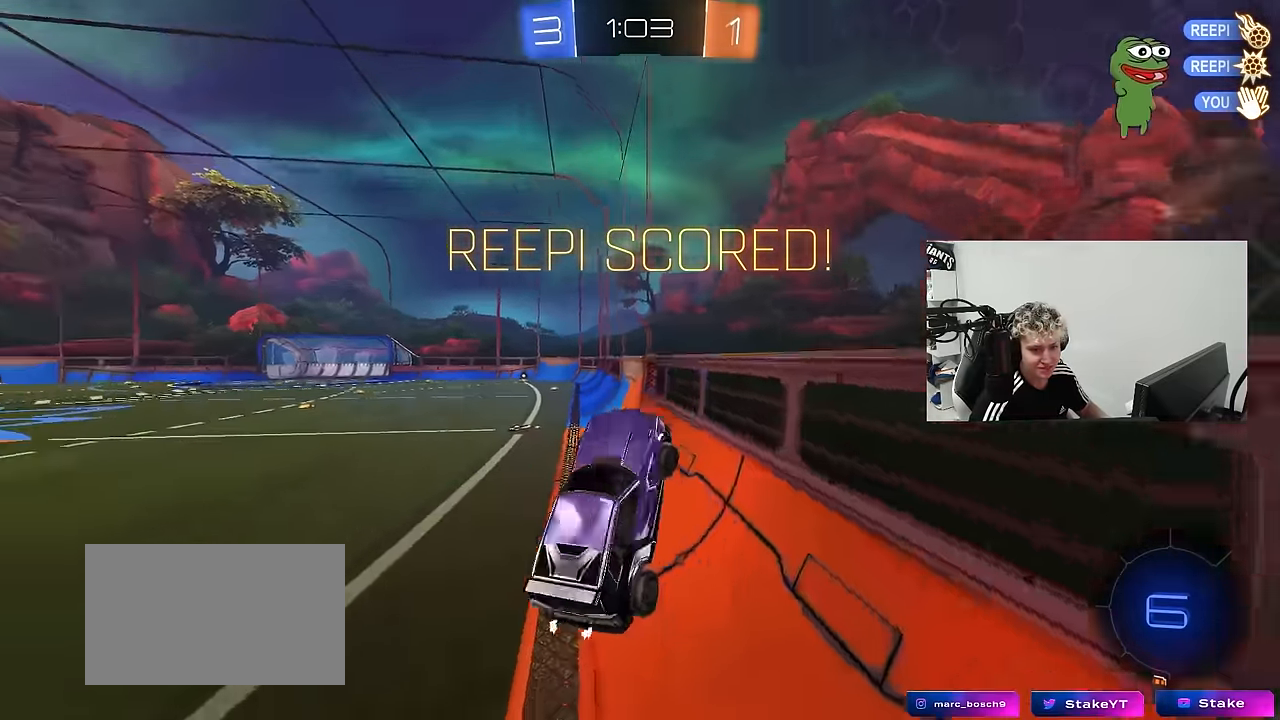
{"keys": ["a", "shift", "w"], "mouse": ["left", "right"], "mouse_move": "still", "events": [[17, "d", "up"], [117, "w", "down"], [150, "mouse_right", "down"], [300, "a", "down"], [300, "mouse_left", "down"], [300, "mouse_right", "up"], [350, "mouse_right", "down"], [434, "mouse_right", "up"], [484, "mouse_right", "down"]]}
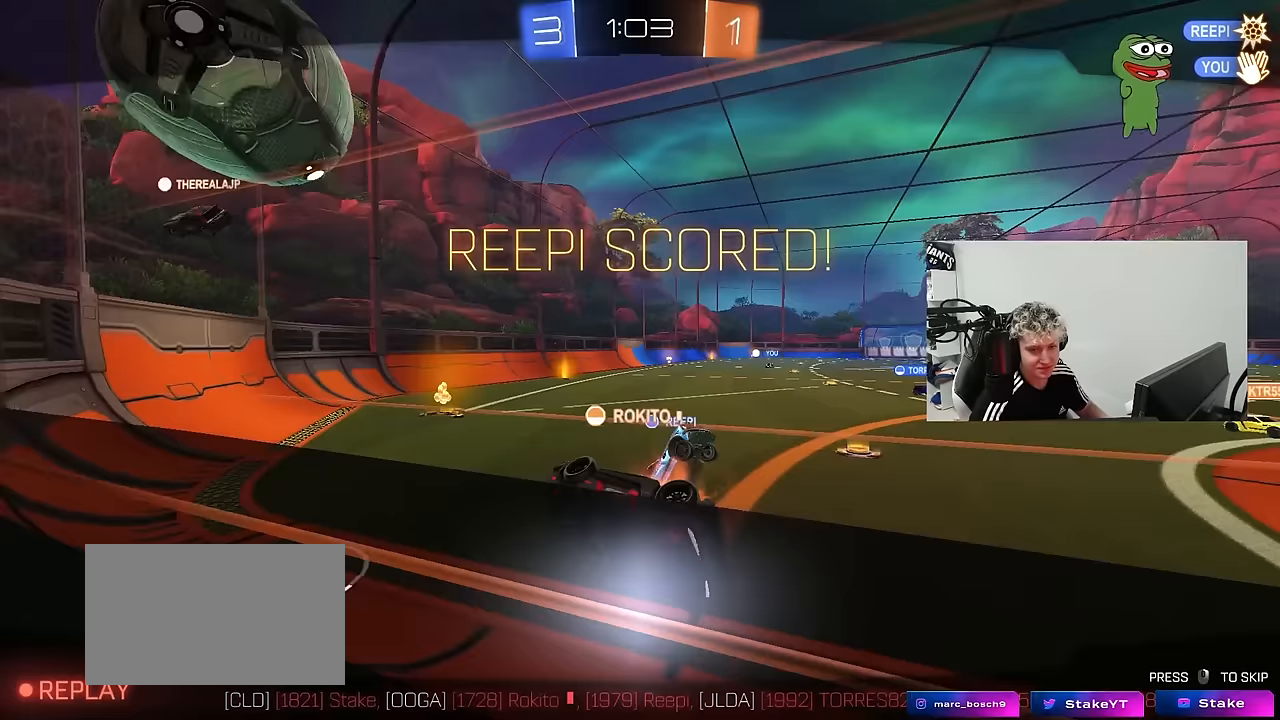
{"keys": ["shift"], "mouse": ["right"], "mouse_move": "still", "events": [[33, "w", "up"], [83, "s", "down"], [167, "mouse_right", "up"], [217, "mouse_left", "up"], [317, "s", "up"], [367, "mouse_right", "down"], [450, "a", "up"]]}
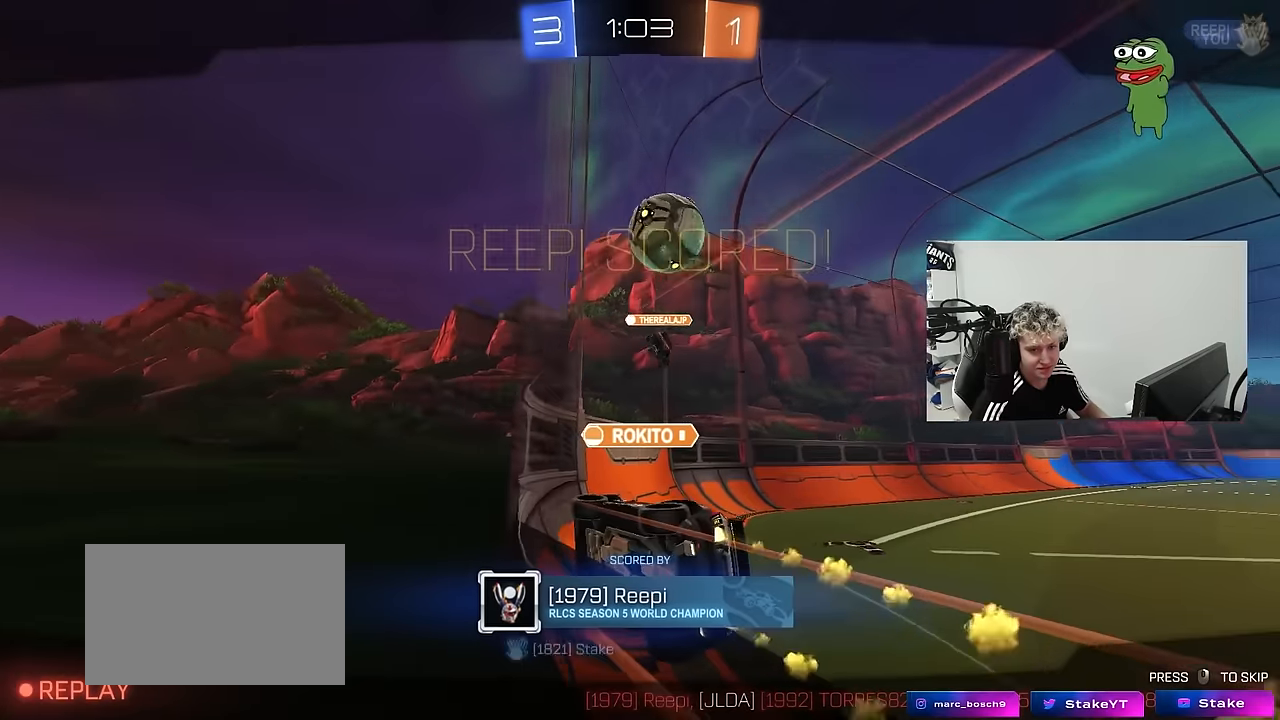
{"keys": [], "mouse": ["right"], "mouse_move": "still", "events": [[50, "mouse_right", "up"], [100, "mouse_right", "down"], [100, "shift", "up"], [333, "mouse_right", "up"], [367, "mouse_right", "down"]]}
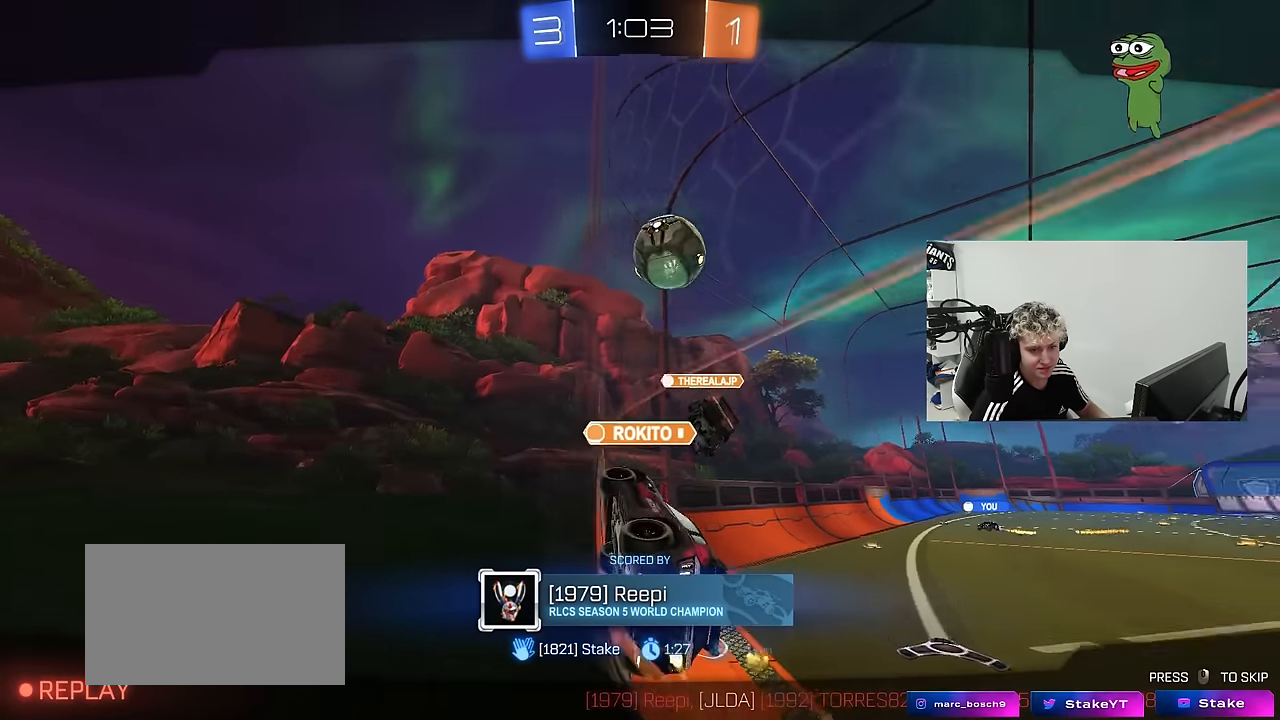
{"keys": [], "mouse": ["right"], "mouse_move": "still", "events": [[117, "mouse_right", "up"], [150, "mouse_right", "down"], [350, "mouse_right", "up"], [383, "mouse_right", "down"]]}
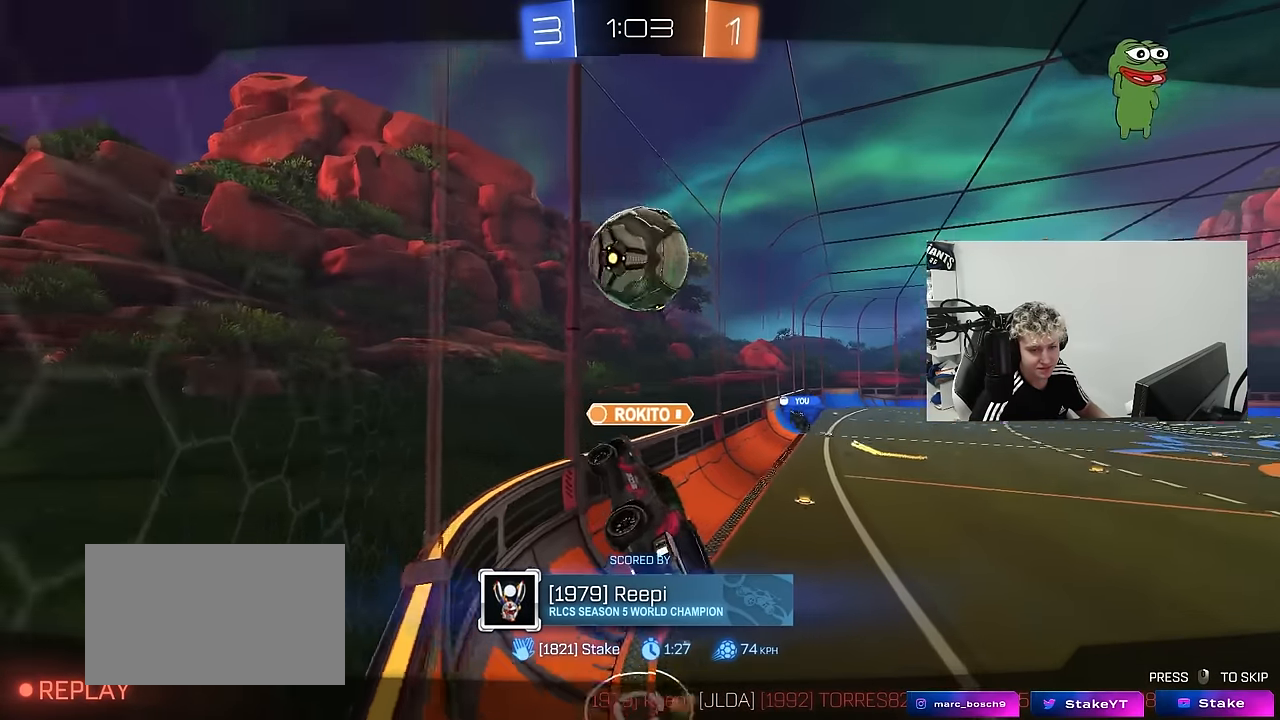
{"keys": [], "mouse": ["right"], "mouse_move": "still", "events": [[83, "mouse_right", "up"], [167, "mouse_right", "down"], [350, "mouse_right", "up"], [450, "mouse_right", "down"]]}
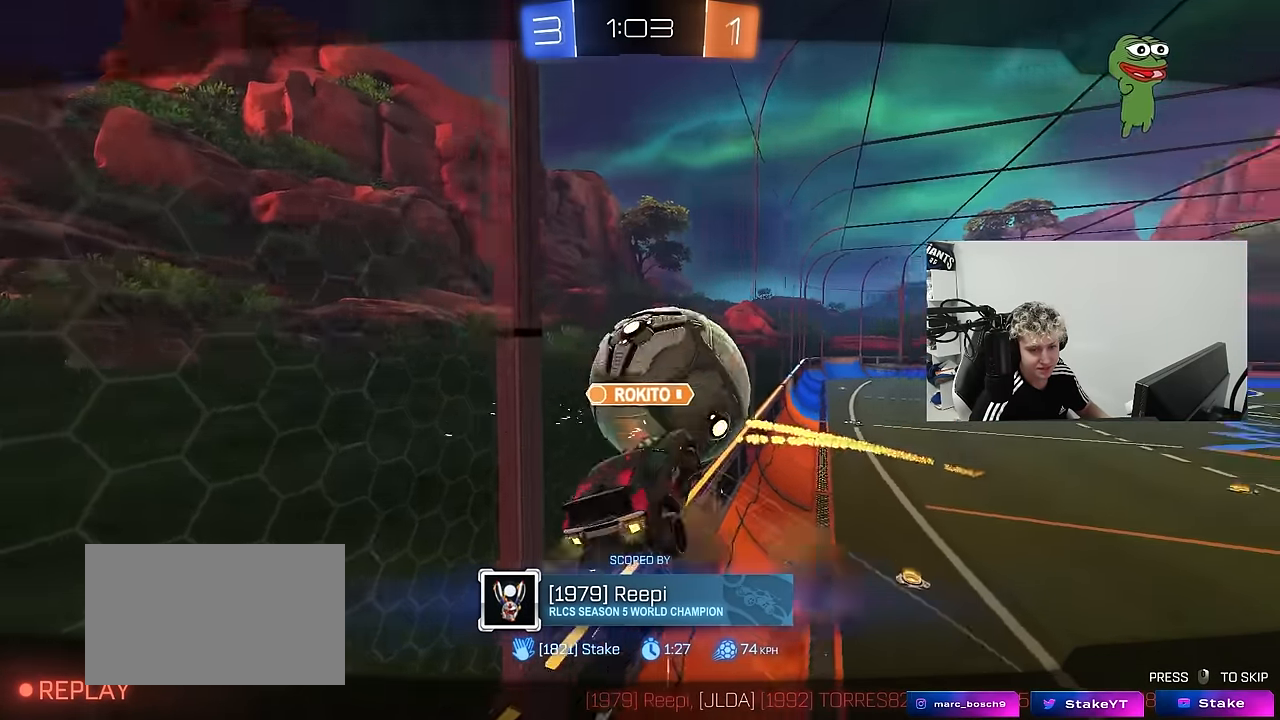
{"keys": [], "mouse": [], "mouse_move": "still", "events": [[133, "mouse_right", "up"], [233, "mouse_right", "down"], [450, "mouse_right", "up"]]}
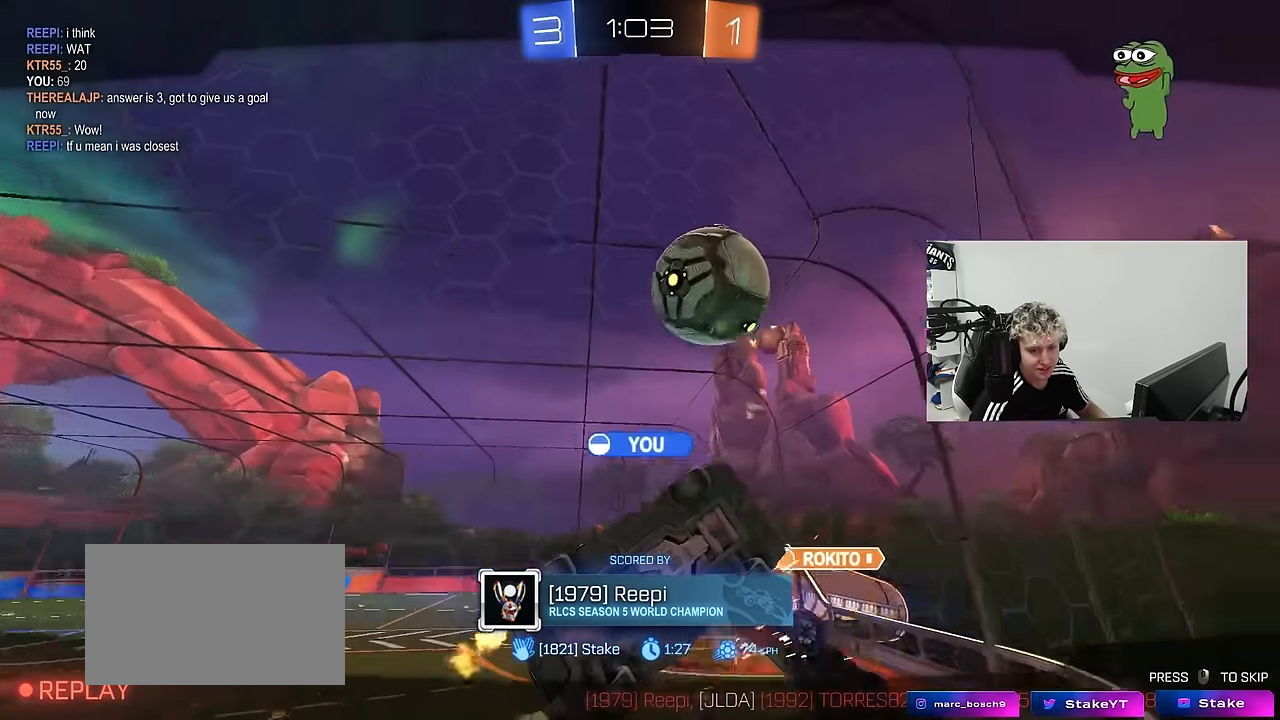
{"keys": [], "mouse": ["right"], "mouse_move": "still", "events": [[67, "mouse_right", "down"], [250, "mouse_right", "up"], [350, "mouse_right", "down"]]}
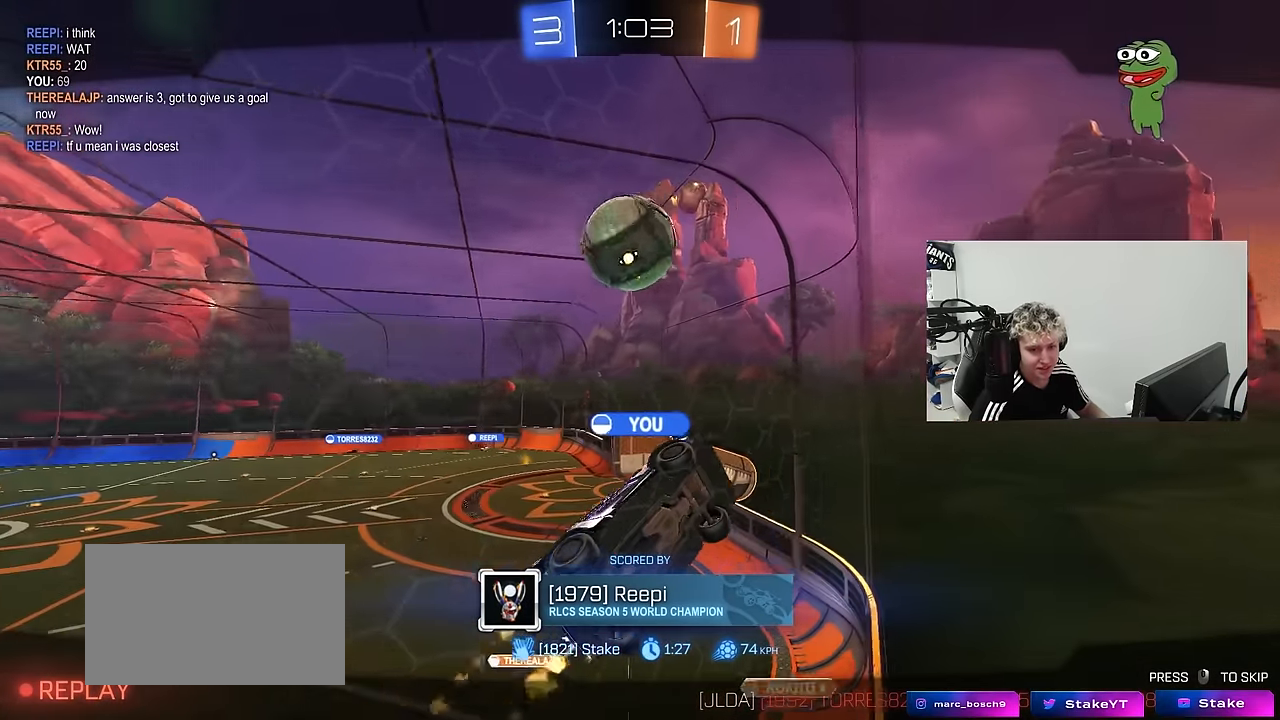
{"keys": [], "mouse": ["right"], "mouse_move": "still", "events": [[83, "mouse_right", "up"], [117, "mouse_right", "down"], [367, "mouse_right", "up"], [400, "mouse_right", "down"]]}
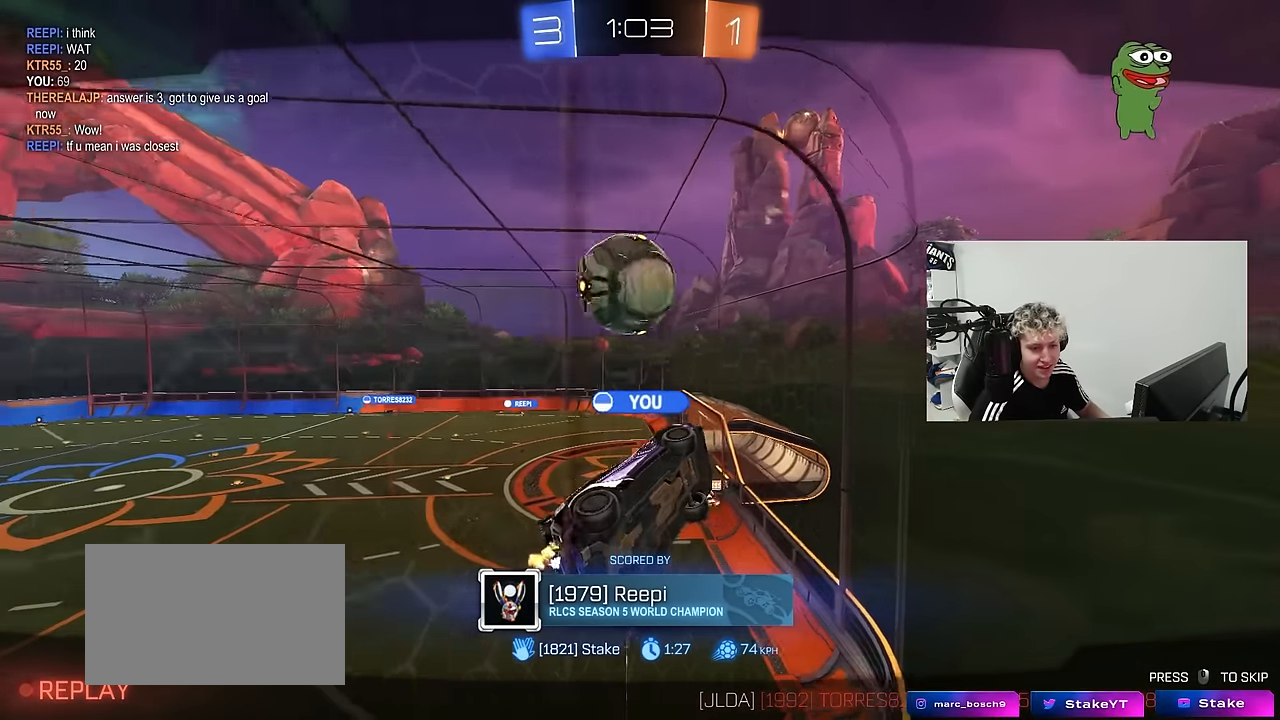
{"keys": [], "mouse": [], "mouse_move": "still", "events": [[133, "mouse_right", "up"], [183, "mouse_right", "down"], [417, "mouse_right", "up"]]}
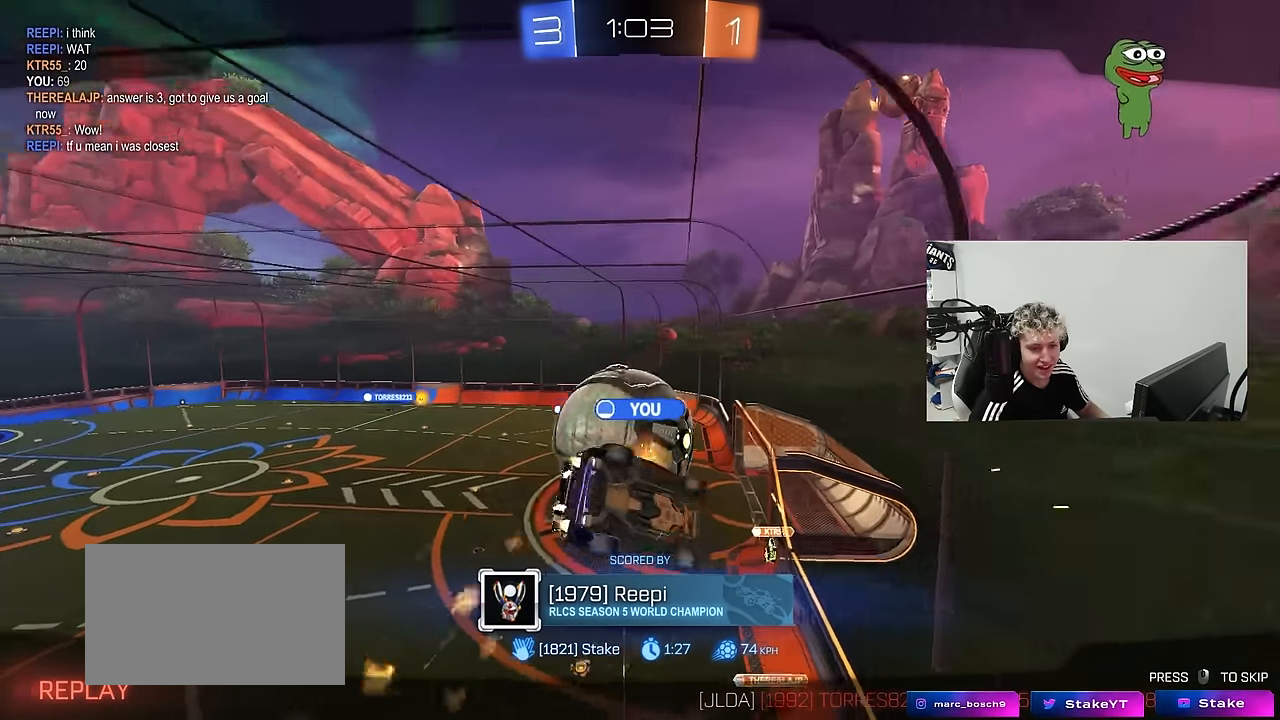
{"keys": [], "mouse": ["right"], "mouse_move": "still", "events": [[17, "mouse_right", "down"], [250, "mouse_right", "up"], [350, "mouse_right", "down"]]}
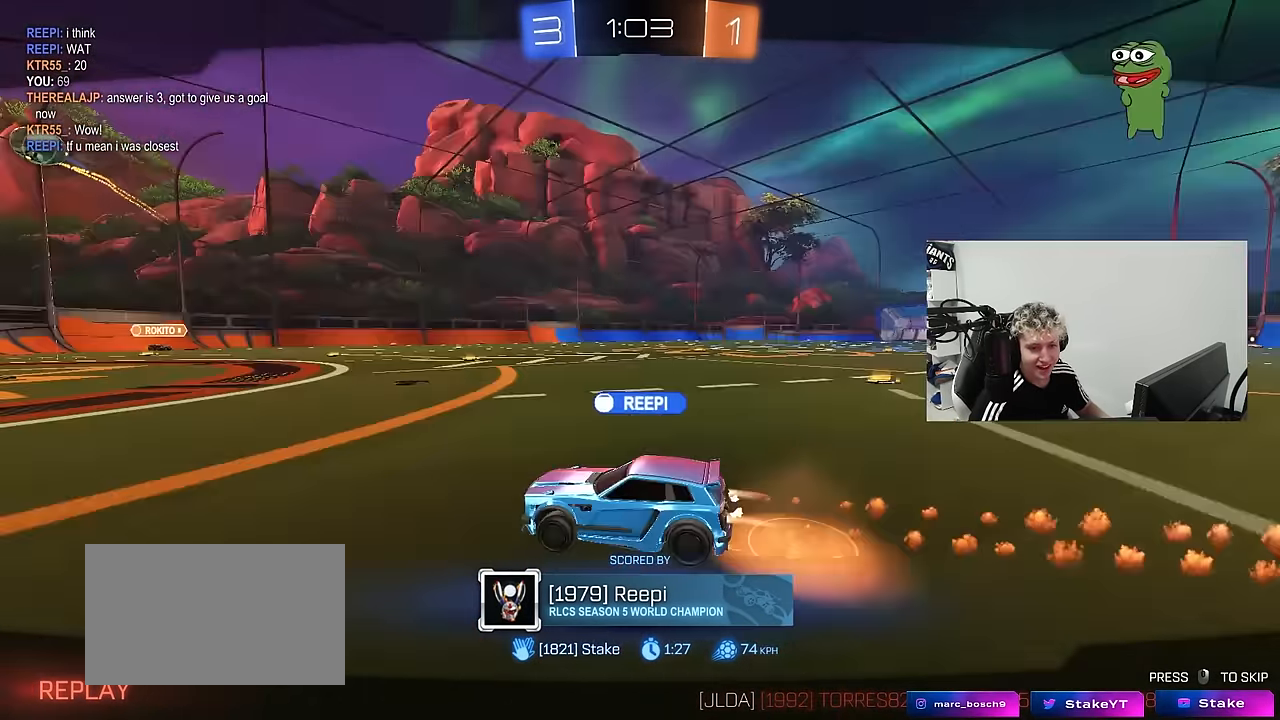
{"keys": [], "mouse": [], "mouse_move": "still", "events": [[33, "mouse_right", "up"], [83, "mouse_right", "down"], [267, "mouse_right", "up"], [317, "mouse_right", "down"], [483, "mouse_right", "up"]]}
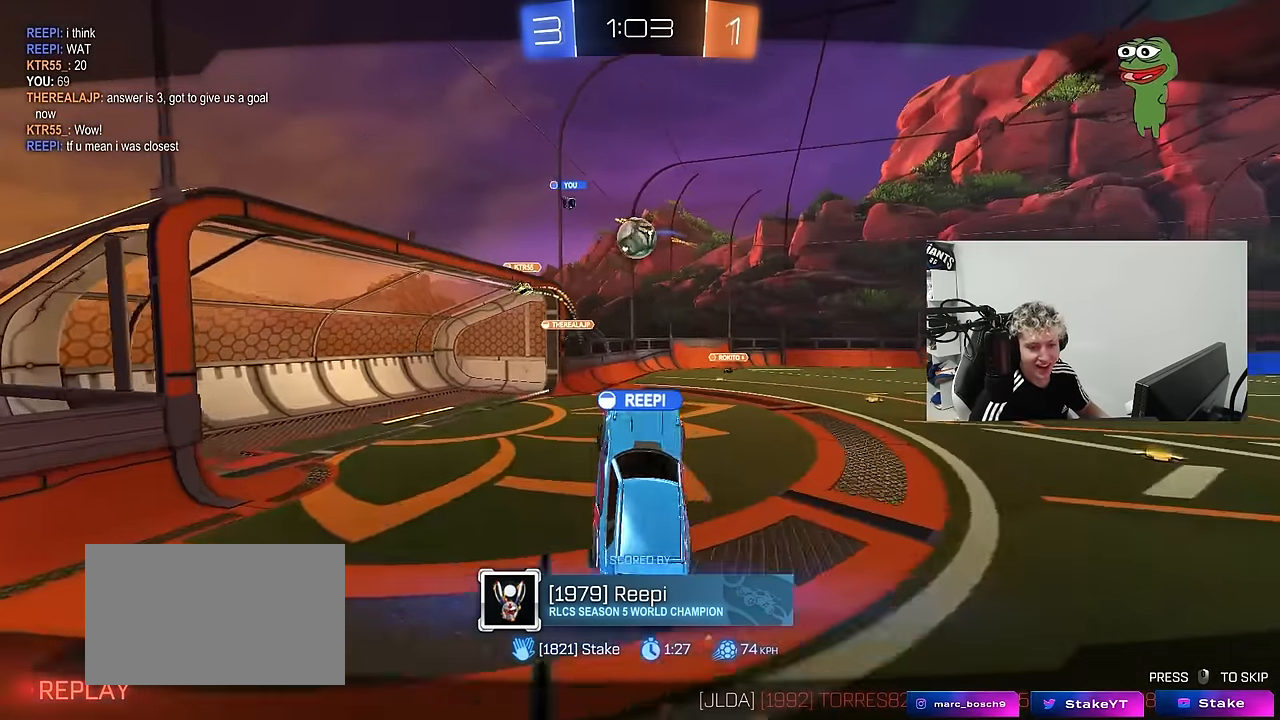
{"keys": [], "mouse": ["right"], "mouse_move": "still", "events": [[100, "mouse_right", "down"], [333, "mouse_right", "up"], [383, "mouse_right", "down"]]}
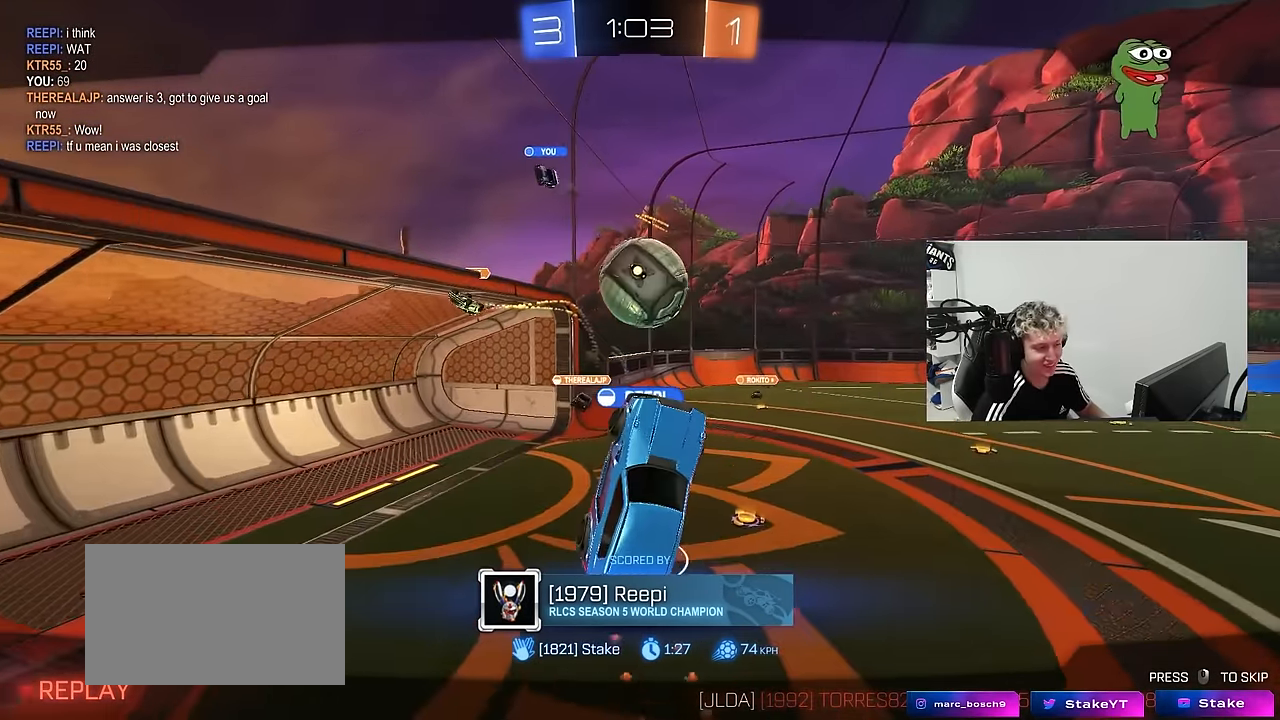
{"keys": [], "mouse": ["right"], "mouse_move": "still", "events": [[117, "mouse_right", "up"], [150, "mouse_right", "down"]]}
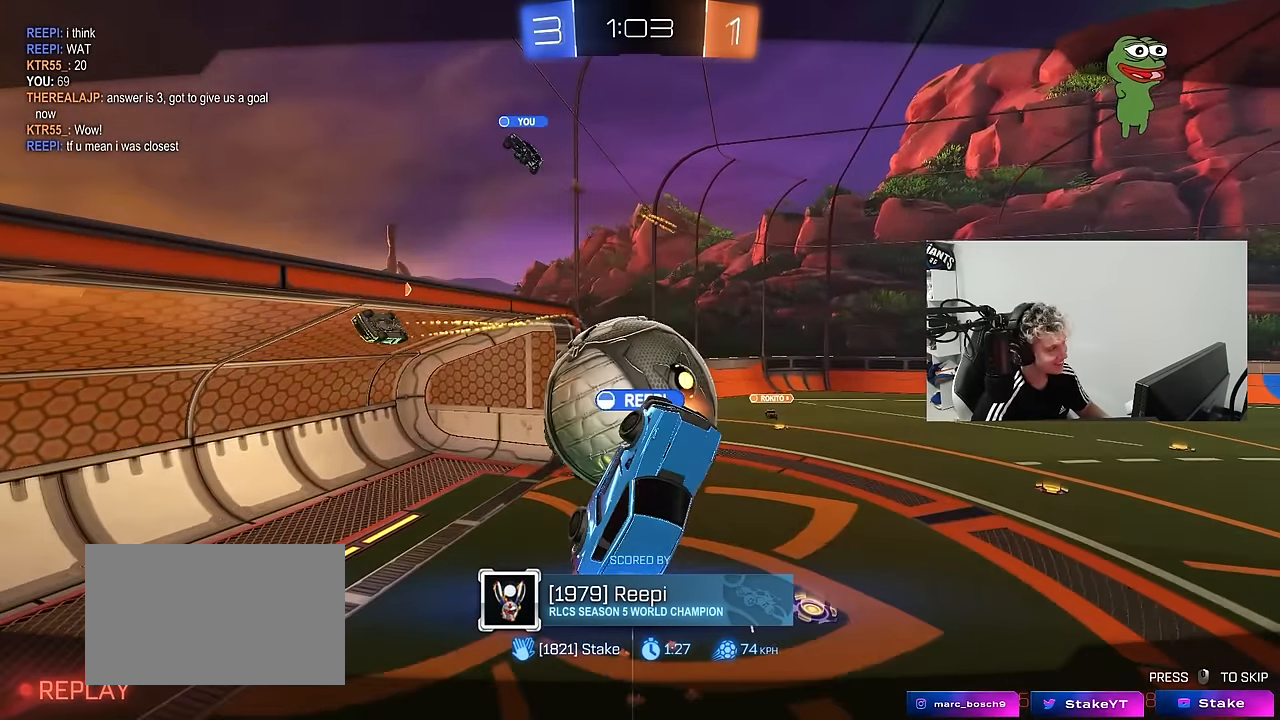
{"keys": [], "mouse": ["right"], "mouse_move": "still", "events": [[400, "mouse_right", "up"], [500, "mouse_right", "down"]]}
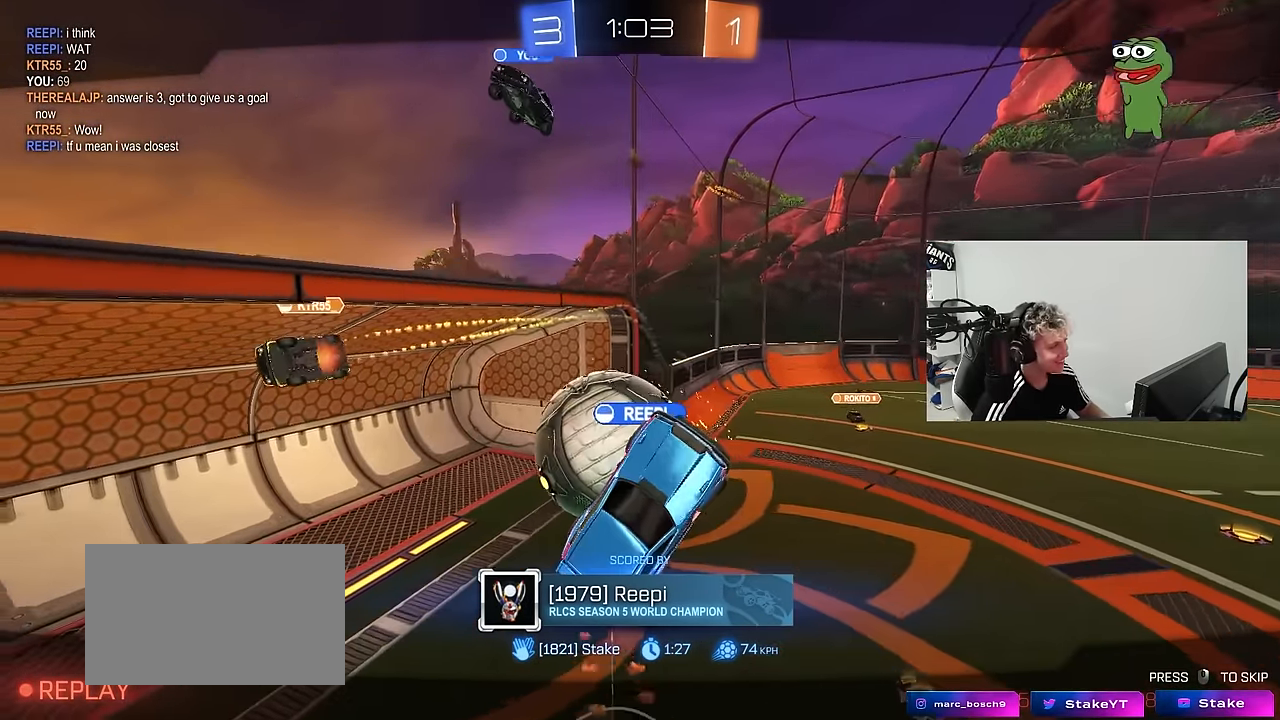
{"keys": ["tab"], "mouse": ["right"], "mouse_move": "still", "events": [[150, "mouse_right", "up"], [183, "tab", "down"], [233, "mouse_right", "down"]]}
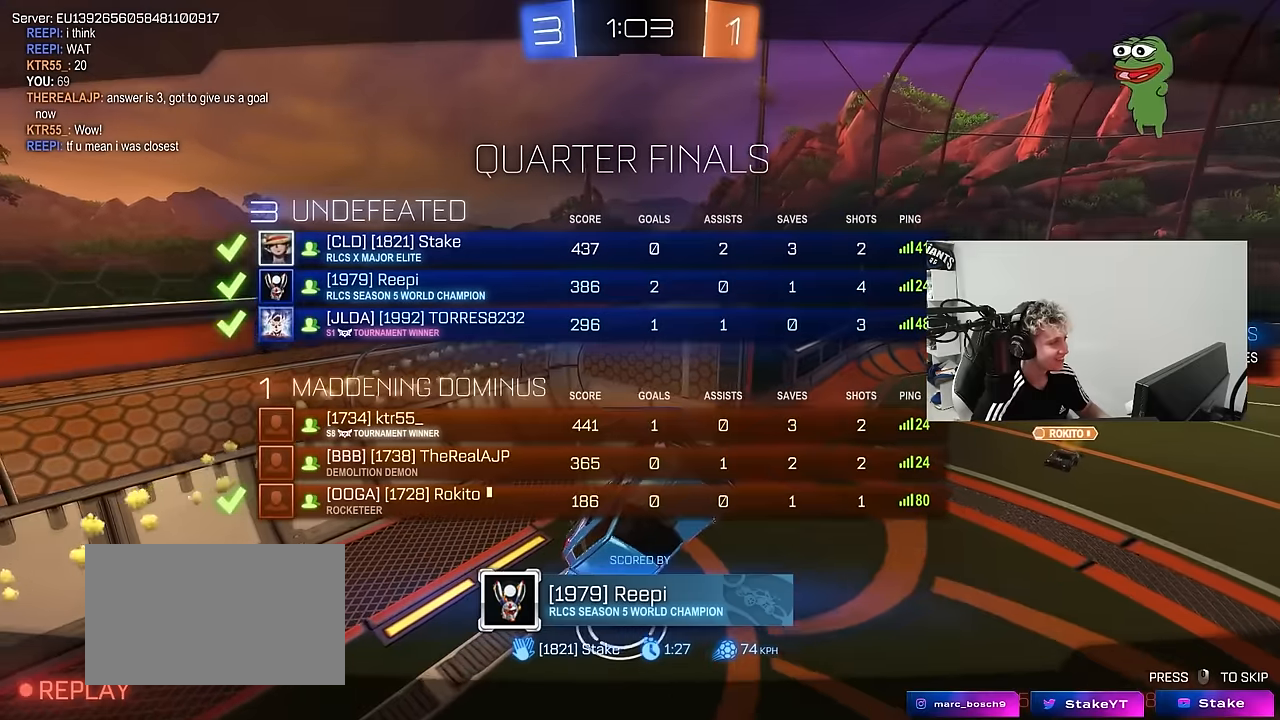
{"keys": [], "mouse": ["right"], "mouse_move": "still", "events": [[117, "mouse_right", "up"], [200, "mouse_right", "down"], [250, "tab", "up"], [433, "mouse_right", "up"], [483, "mouse_right", "down"]]}
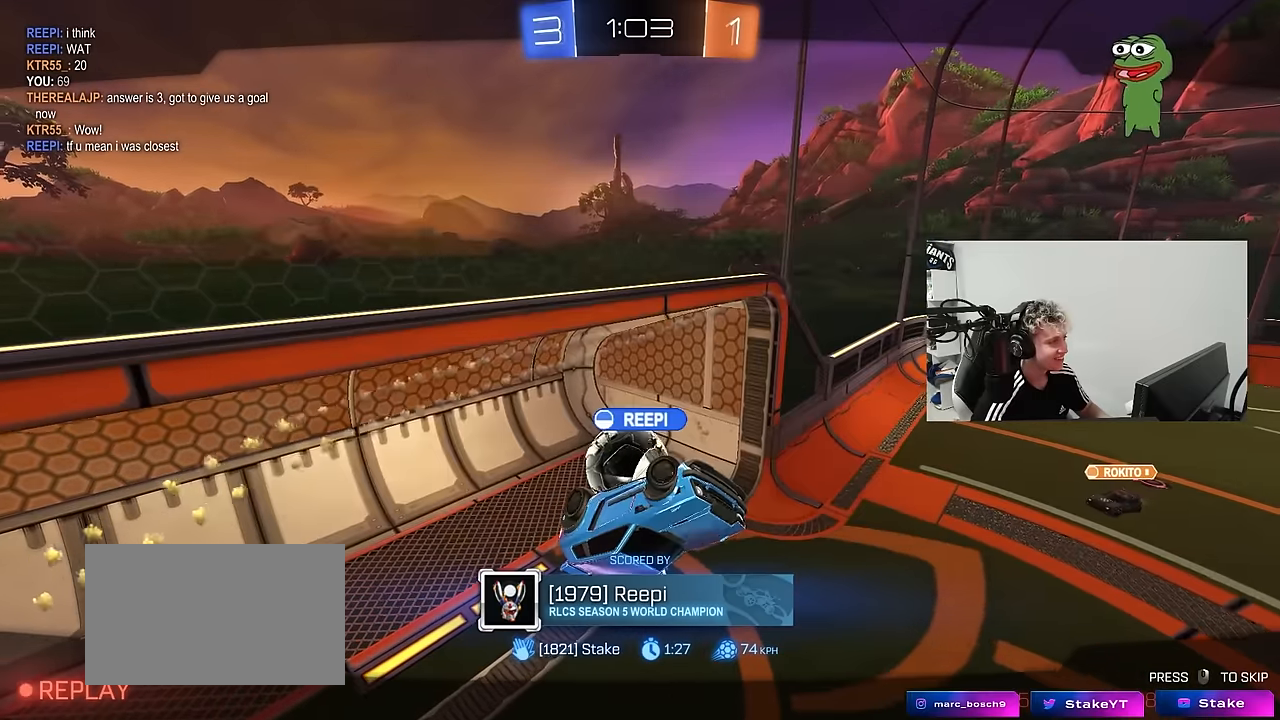
{"keys": [], "mouse": [], "mouse_move": "still", "events": [[167, "mouse_right", "up"], [267, "mouse_right", "down"], [500, "mouse_right", "up"]]}
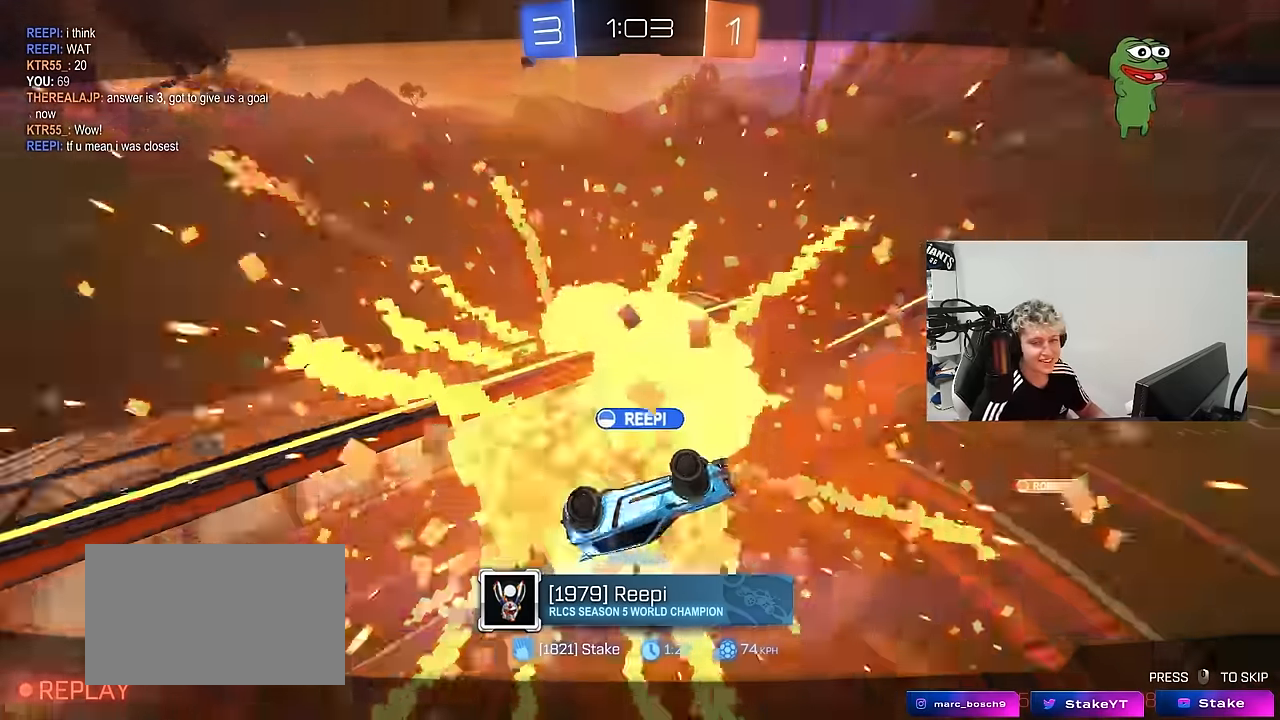
{"keys": [], "mouse": [], "mouse_move": "still", "events": [[50, "mouse_right", "down"], [233, "mouse_right", "up"]]}
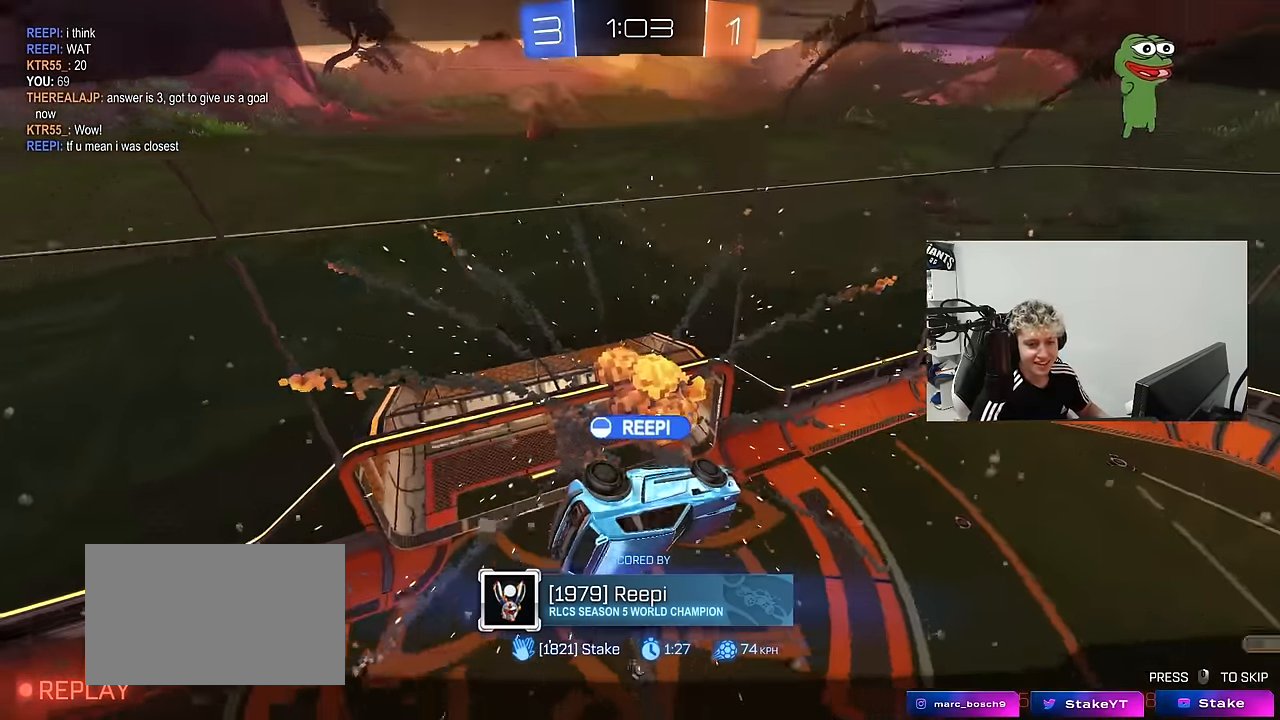
{"keys": [], "mouse": [], "mouse_move": "still", "events": []}
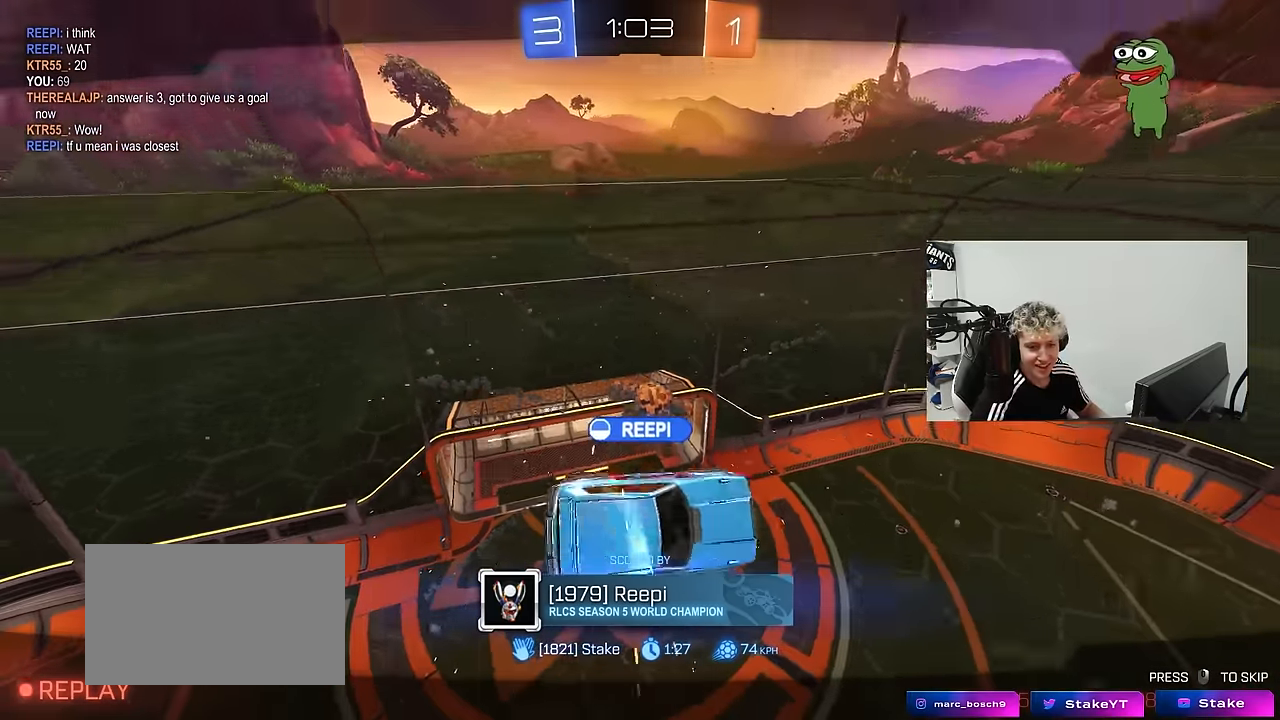
{"keys": [], "mouse": [], "mouse_move": "still", "events": []}
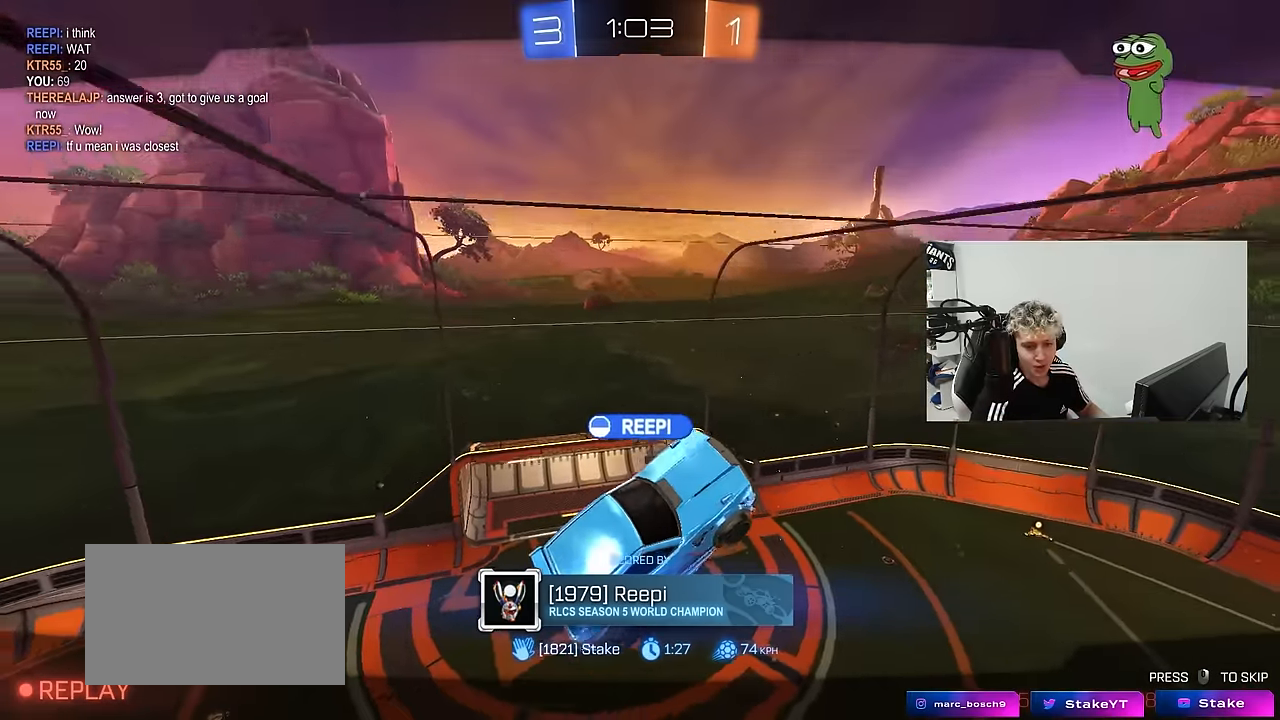
{"keys": [], "mouse": [], "mouse_move": "still", "events": []}
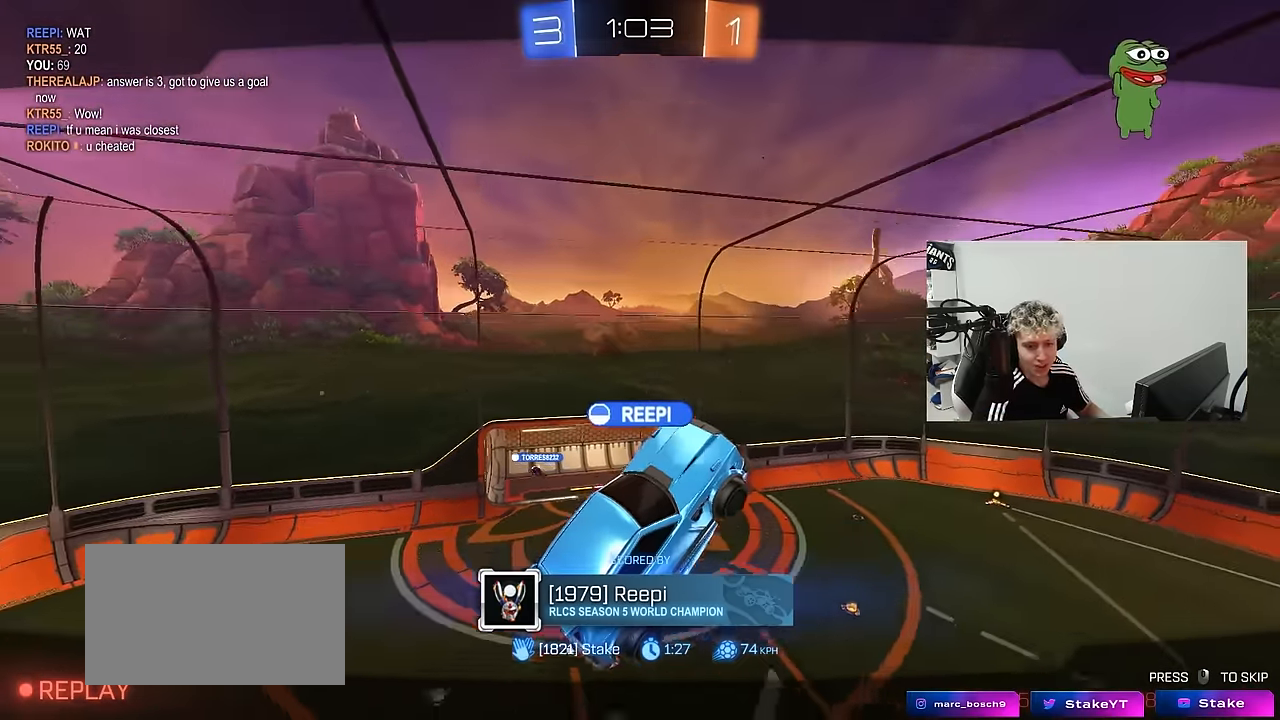
{"keys": [], "mouse": [], "mouse_move": "still", "events": []}
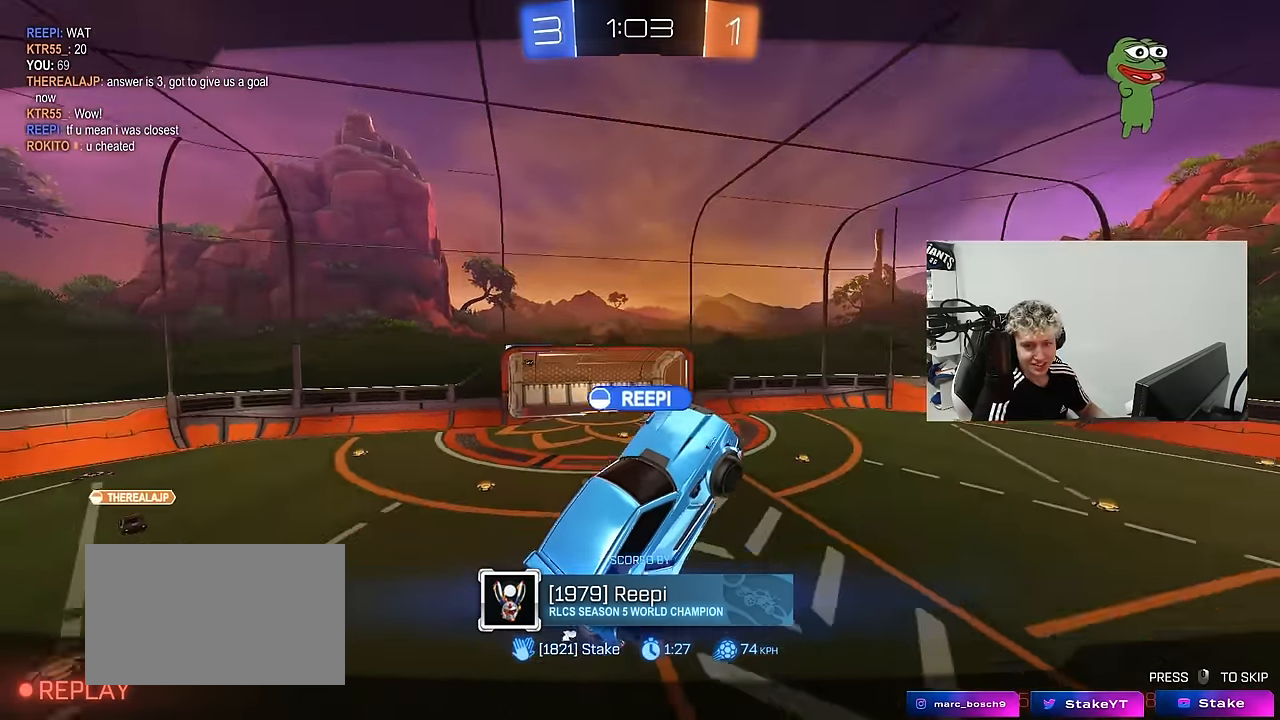
{"keys": [], "mouse": [], "mouse_move": "still", "events": []}
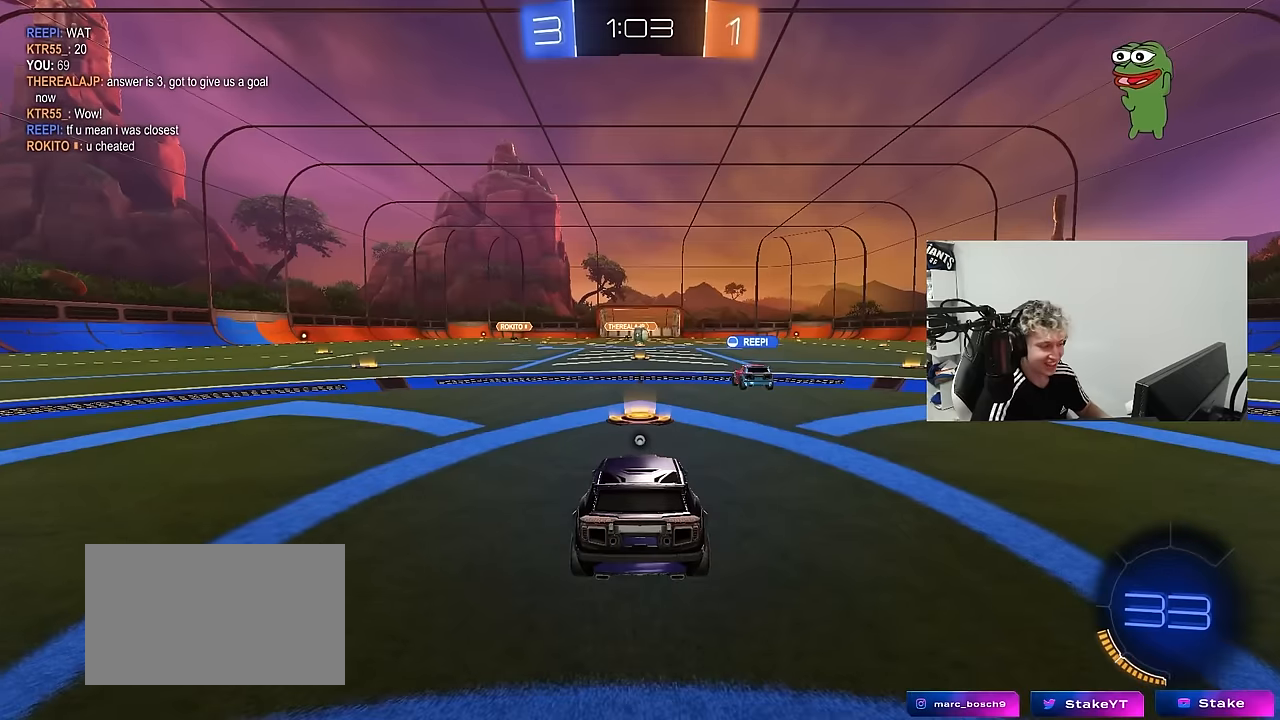
{"keys": ["tab"], "mouse": [], "mouse_move": "still", "events": [[234, "tab", "down"]]}
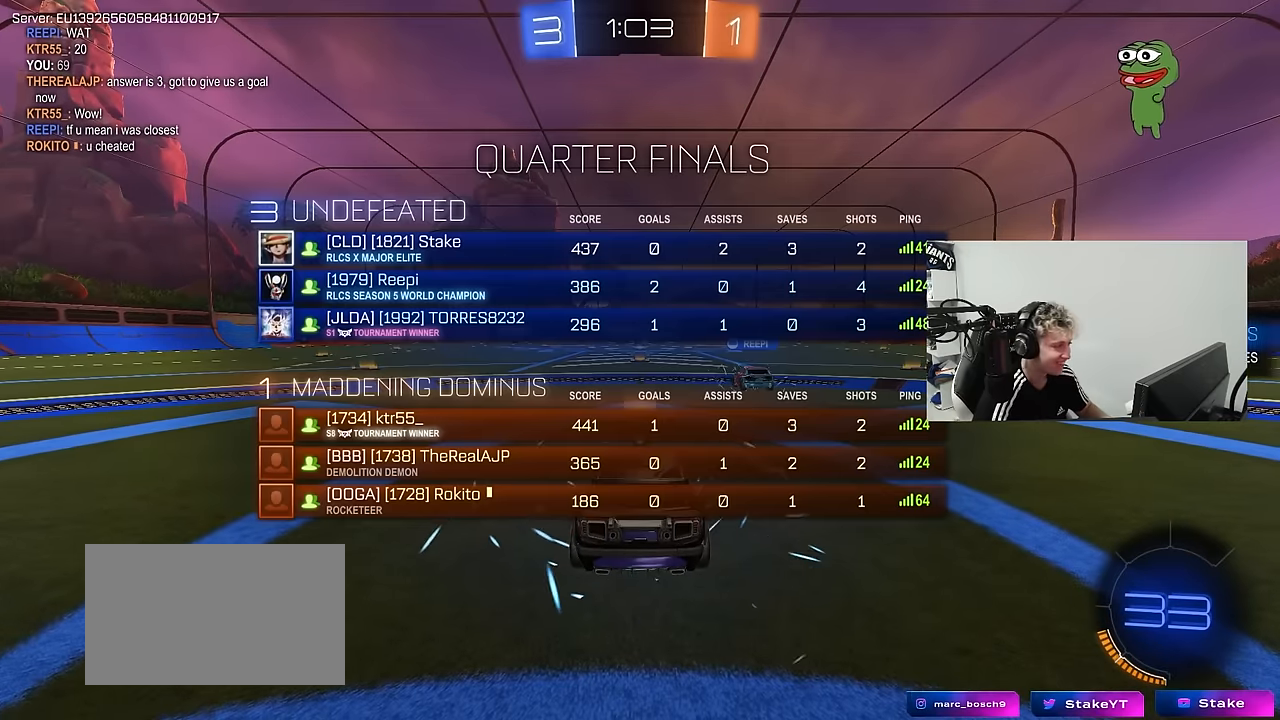
{"keys": [], "mouse": [], "mouse_move": "still", "events": [[67, "tab", "up"]]}
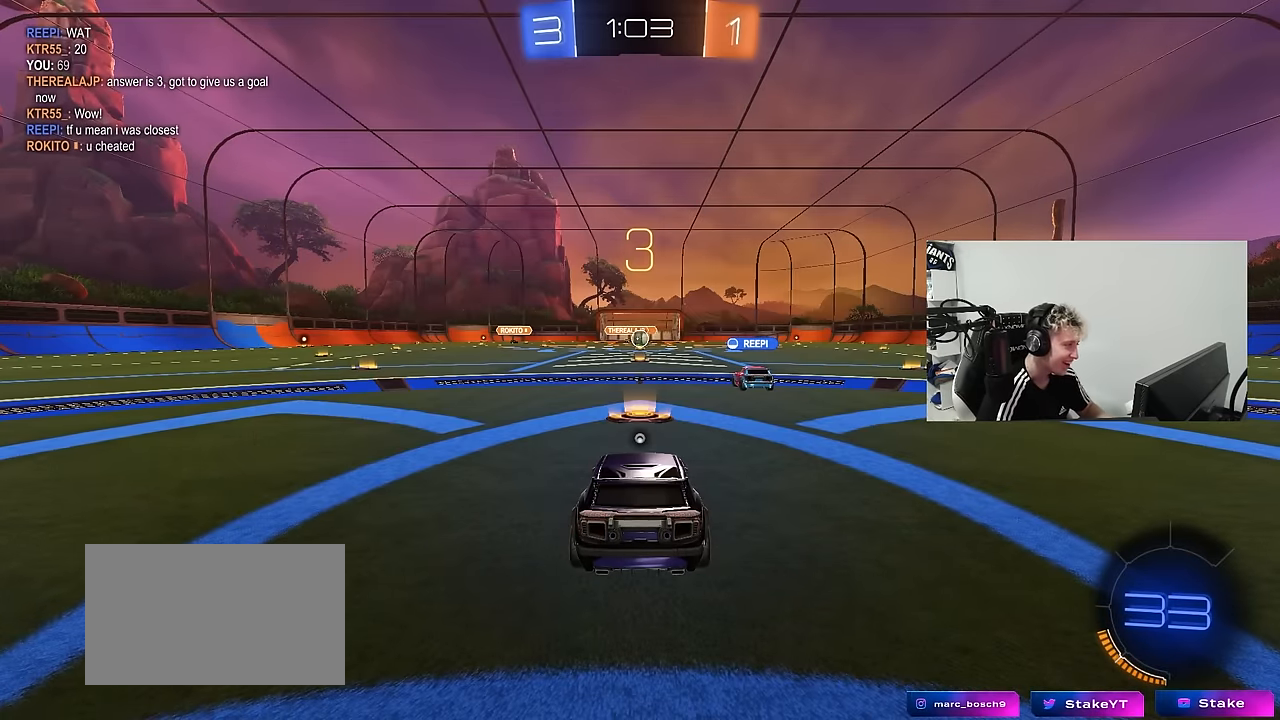
{"keys": [], "mouse": [], "mouse_move": "still", "events": []}